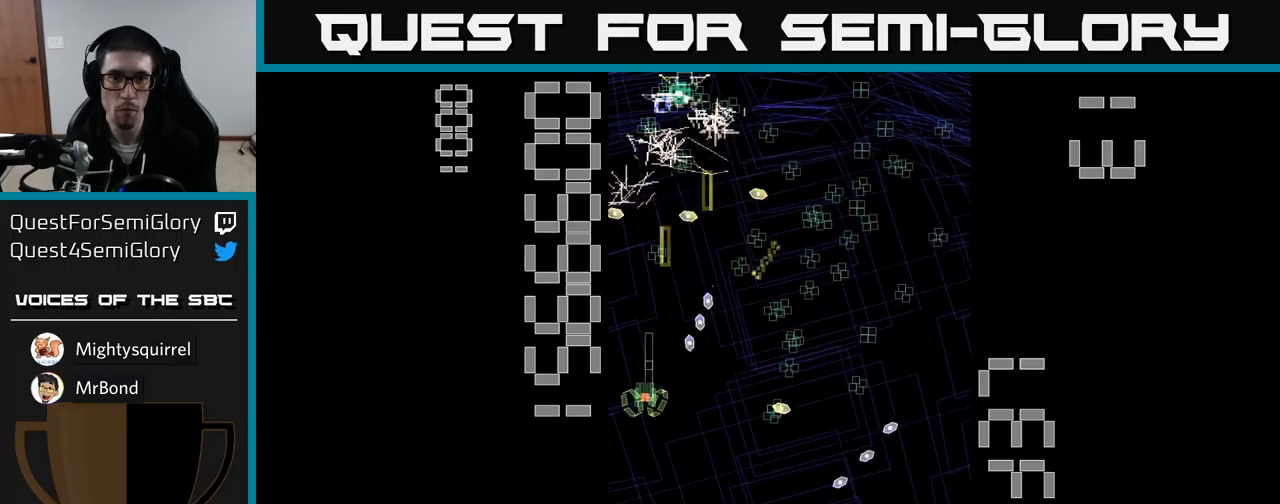
Gameplay with a controller (Xbox layout); each line is a JSON object with the inputs held at the frame after it (dt_ms = milliseconds from this image to that frame). "events" lists button and stick changes between this image and that frame as [ms after this image, input, new state], when the widget could be followed in between. Not read: L3 R3 left_stick right_stick.
{"dt_ms": 283, "buttons": ["A", "DPAD_UP", "DPAD_RIGHT"], "events": [[83, "DPAD_DOWN", "up"], [133, "DPAD_UP", "down"], [233, "DPAD_RIGHT", "down"]]}
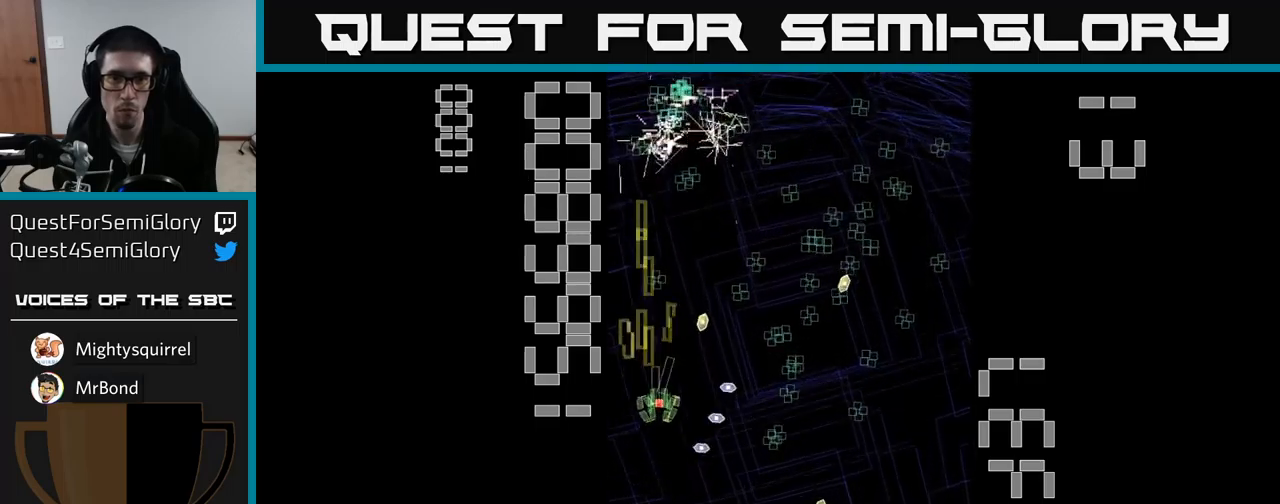
{"dt_ms": 500, "buttons": ["A", "DPAD_LEFT"], "events": [[17, "DPAD_UP", "up"], [67, "DPAD_DOWN", "down"], [84, "DPAD_RIGHT", "up"], [100, "DPAD_RIGHT", "down"], [167, "DPAD_DOWN", "up"], [317, "DPAD_RIGHT", "up"], [367, "DPAD_LEFT", "down"], [367, "DPAD_UP", "down"], [500, "DPAD_UP", "up"]]}
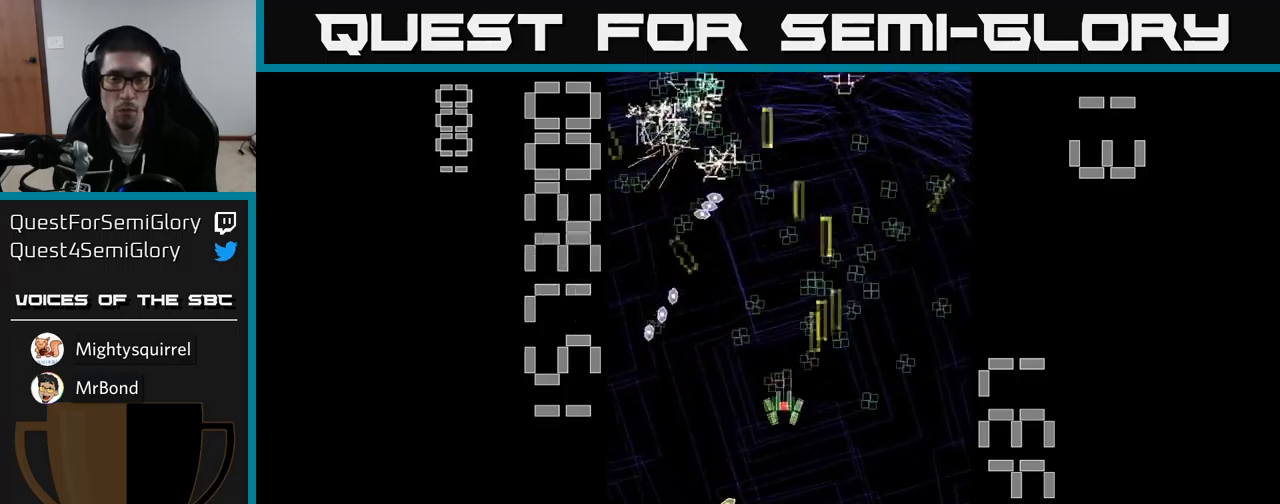
{"dt_ms": 500, "buttons": ["A", "DPAD_DOWN"], "events": [[84, "DPAD_LEFT", "up"], [134, "DPAD_RIGHT", "down"], [150, "DPAD_UP", "down"], [167, "DPAD_RIGHT", "up"], [250, "DPAD_RIGHT", "down"], [267, "DPAD_UP", "up"], [350, "DPAD_DOWN", "down"], [434, "DPAD_RIGHT", "up"]]}
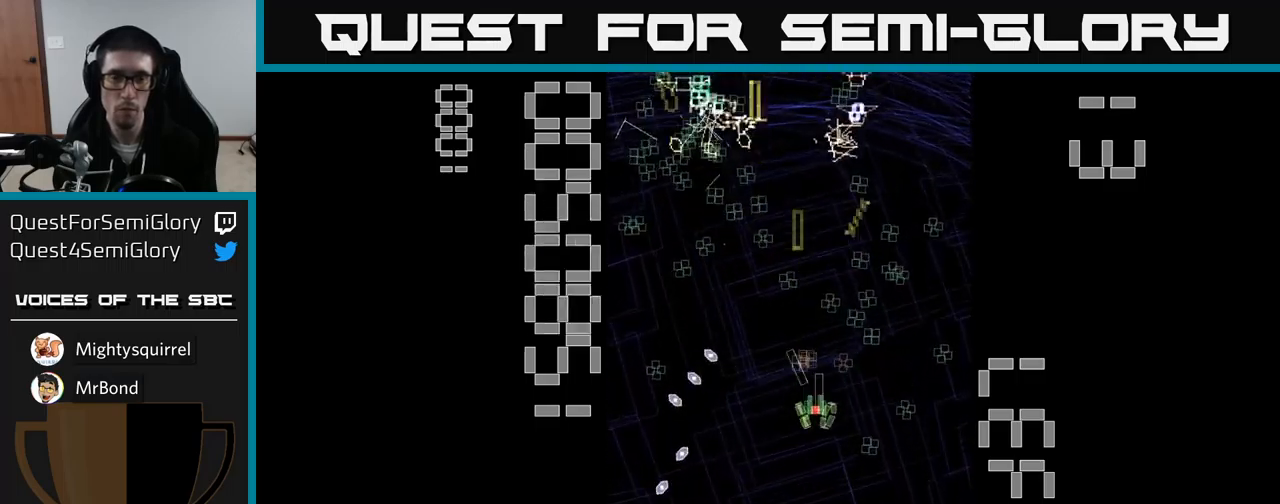
{"dt_ms": 500, "buttons": ["A", "DPAD_RIGHT"]}
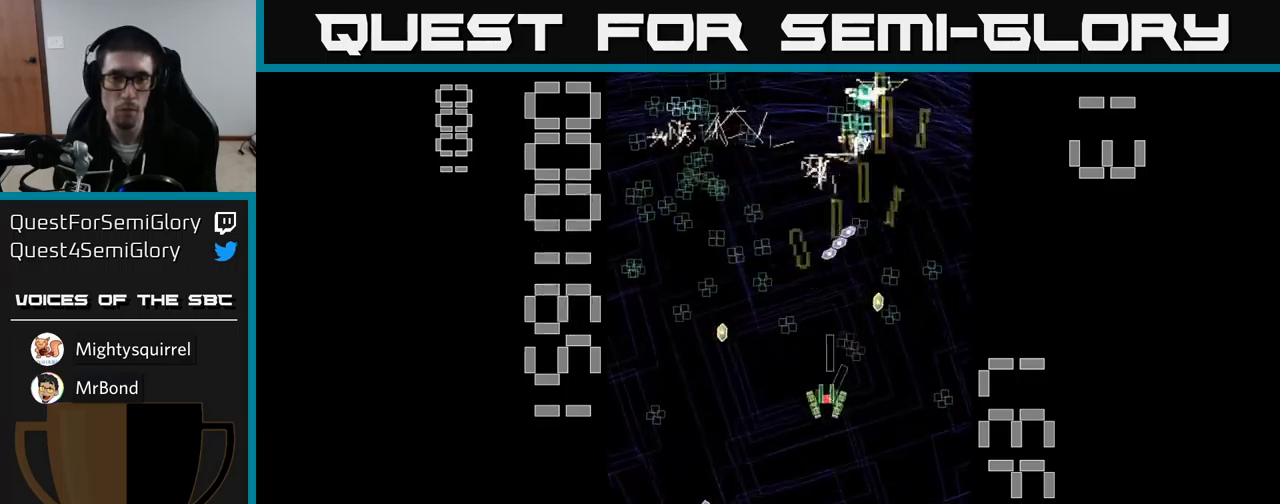
{"dt_ms": 500, "buttons": ["A", "DPAD_DOWN"], "events": [[17, "DPAD_UP", "down"], [34, "DPAD_RIGHT", "up"], [117, "DPAD_LEFT", "down"], [150, "DPAD_UP", "up"], [250, "DPAD_DOWN", "down"], [484, "DPAD_LEFT", "up"]]}
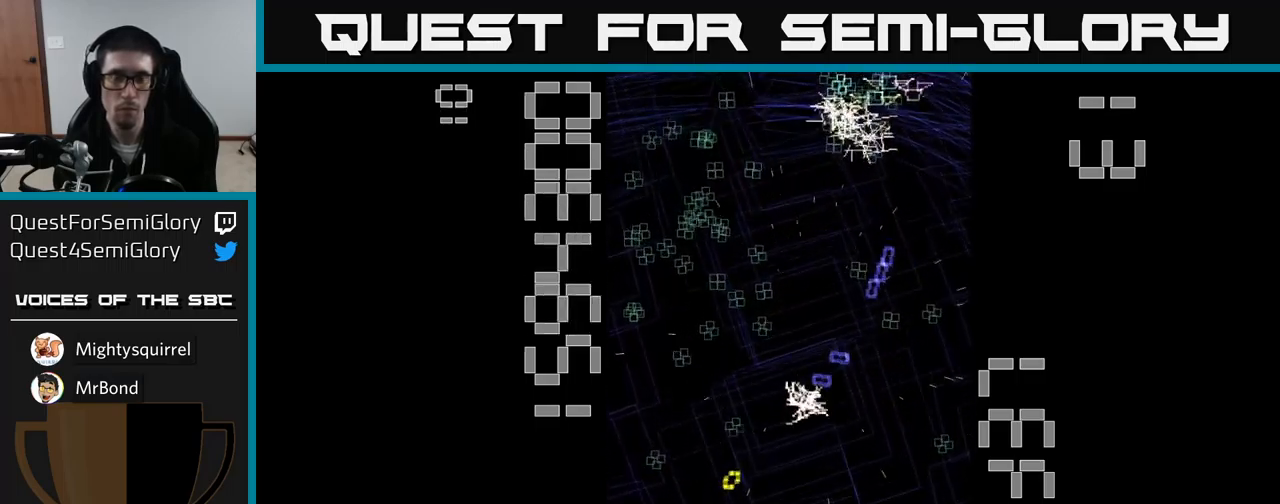
{"dt_ms": 500, "buttons": ["A", "DPAD_LEFT"], "events": [[100, "DPAD_DOWN", "up"], [400, "DPAD_LEFT", "down"]]}
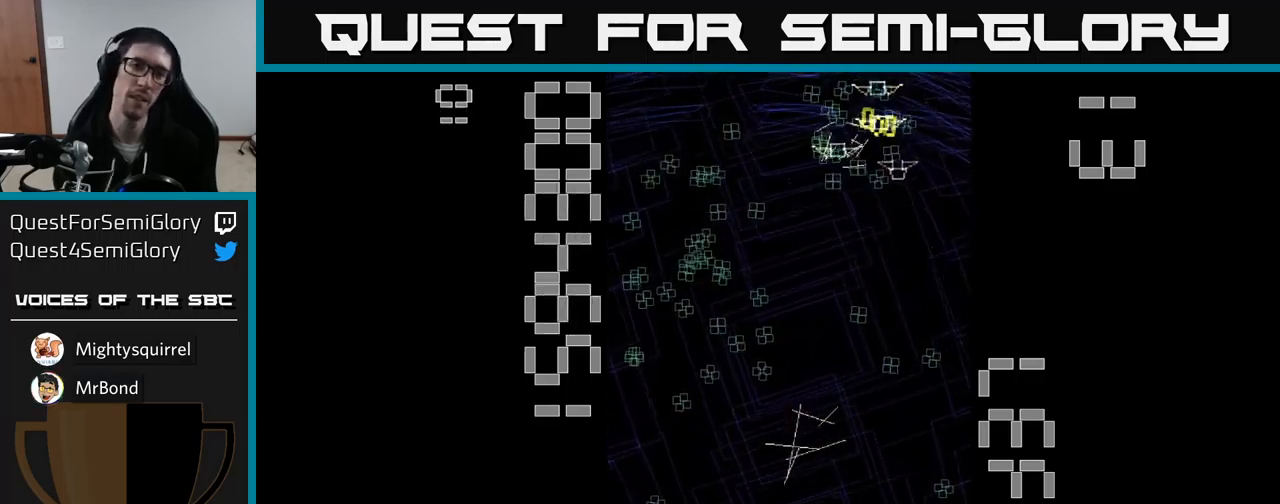
{"dt_ms": 500, "buttons": ["A", "DPAD_UP"], "events": [[67, "DPAD_DOWN", "down"], [184, "DPAD_DOWN", "up"], [234, "DPAD_UP", "down"], [450, "DPAD_LEFT", "up"]]}
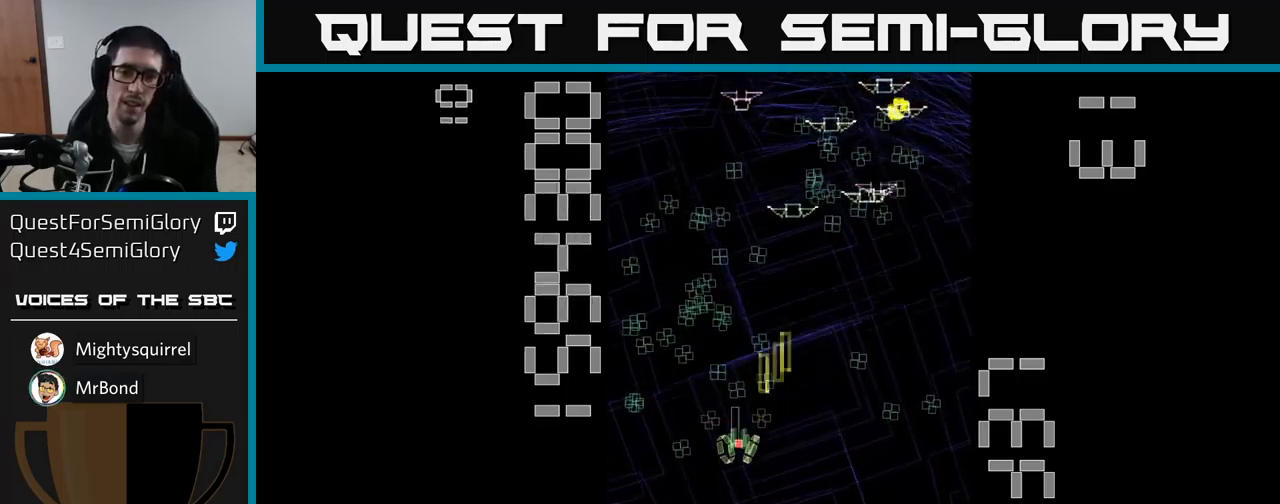
{"dt_ms": 500, "buttons": ["A", "DPAD_DOWN"], "events": [[117, "DPAD_LEFT", "down"], [150, "DPAD_UP", "up"], [284, "DPAD_UP", "down"], [317, "DPAD_LEFT", "up"], [434, "DPAD_UP", "up"], [467, "DPAD_DOWN", "down"]]}
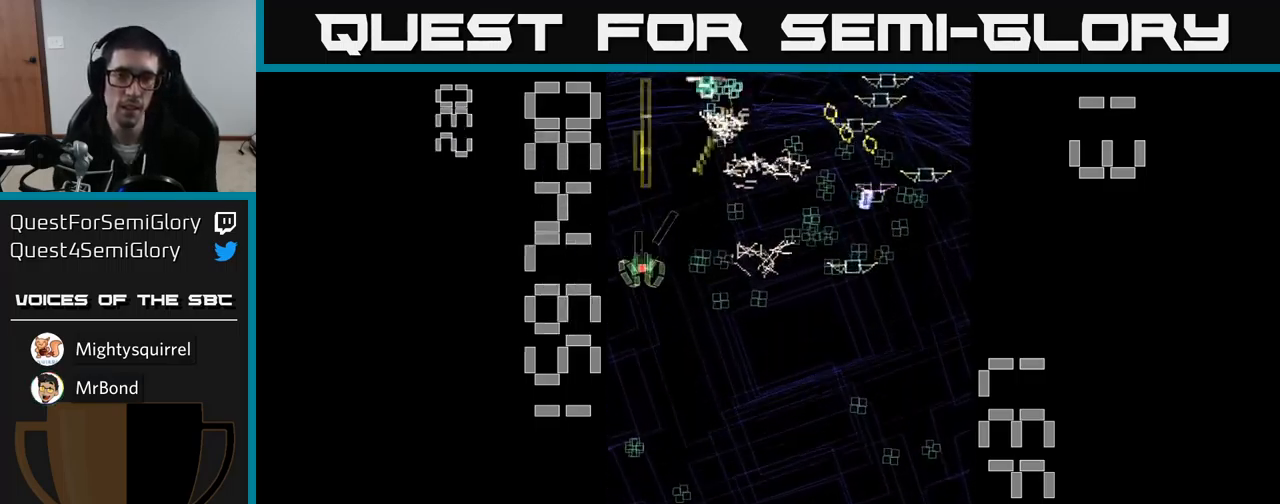
{"dt_ms": 500, "buttons": ["A", "DPAD_UP", "DPAD_RIGHT"], "events": [[50, "DPAD_RIGHT", "down"], [167, "DPAD_DOWN", "up"], [267, "DPAD_RIGHT", "up"], [284, "DPAD_UP", "down"], [450, "DPAD_RIGHT", "down"]]}
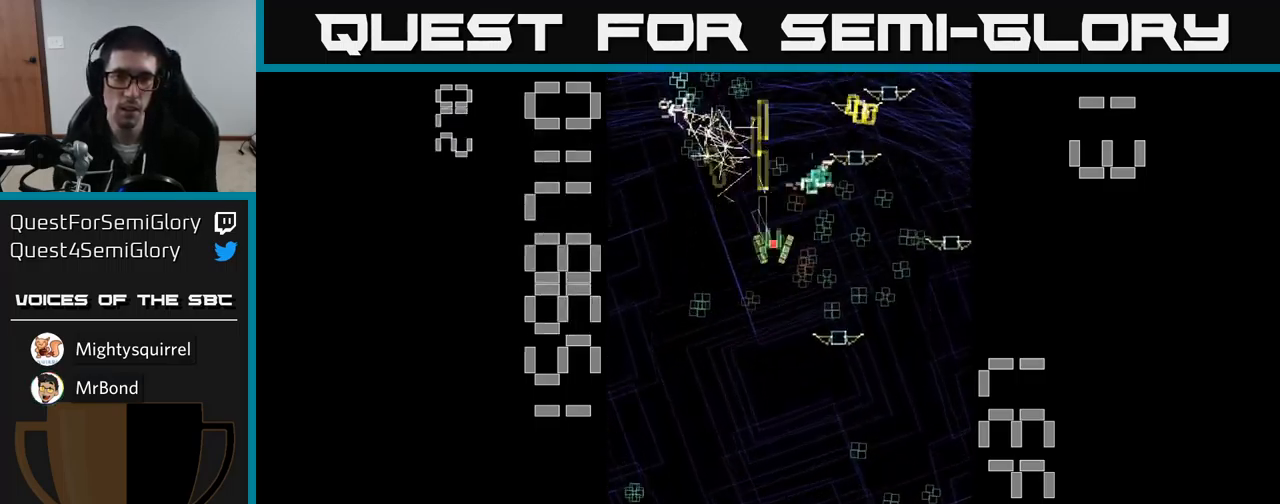
{"dt_ms": 500, "buttons": ["A", "DPAD_DOWN"], "events": [[117, "DPAD_UP", "up"], [184, "DPAD_DOWN", "down"], [184, "DPAD_RIGHT", "up"]]}
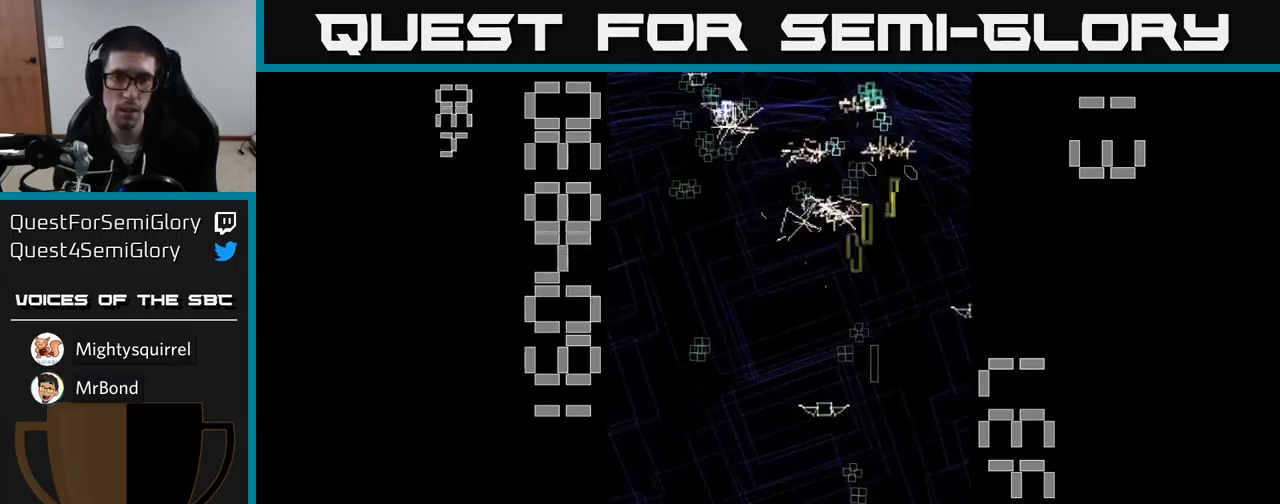
{"dt_ms": 500, "buttons": ["A", "DPAD_LEFT"], "events": [[100, "DPAD_RIGHT", "down"], [267, "DPAD_RIGHT", "up"], [316, "DPAD_DOWN", "up"], [333, "DPAD_LEFT", "down"], [416, "DPAD_UP", "down"], [500, "DPAD_UP", "up"]]}
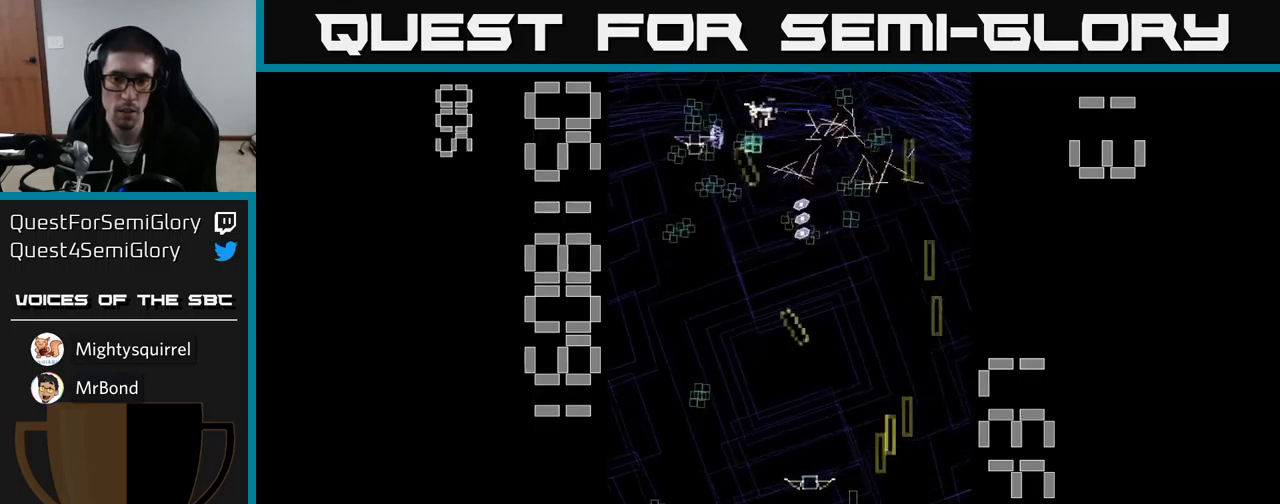
{"dt_ms": 500, "buttons": ["A", "DPAD_UP", "DPAD_RIGHT"], "events": [[66, "DPAD_DOWN", "down"], [183, "DPAD_LEFT", "up"], [233, "DPAD_LEFT", "down"], [266, "DPAD_DOWN", "up"], [383, "DPAD_UP", "down"], [450, "DPAD_LEFT", "up"], [500, "DPAD_RIGHT", "down"]]}
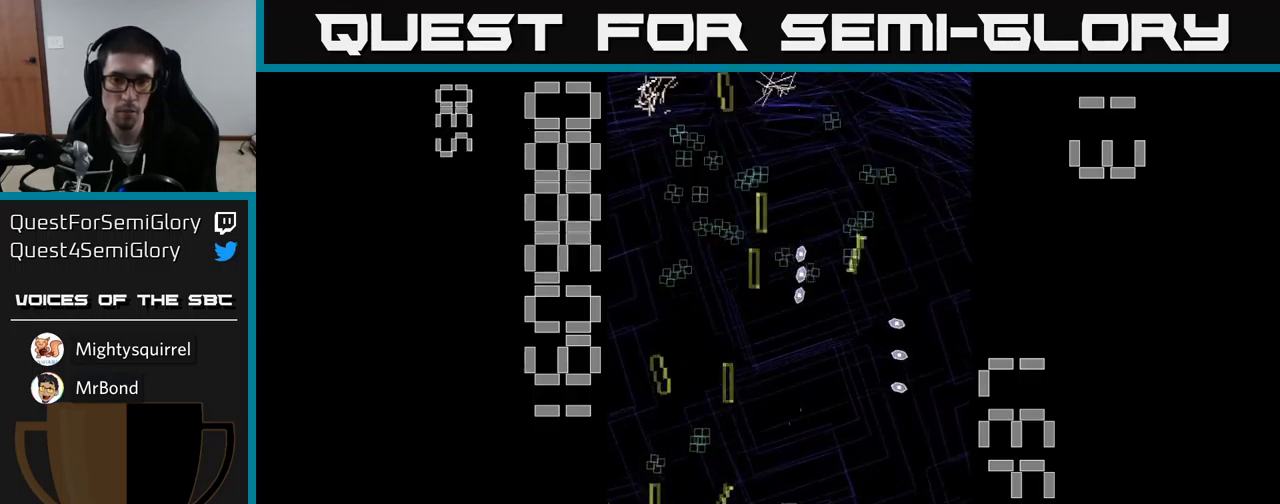
{"dt_ms": 500, "buttons": ["A", "DPAD_UP"], "events": [[150, "DPAD_RIGHT", "up"]]}
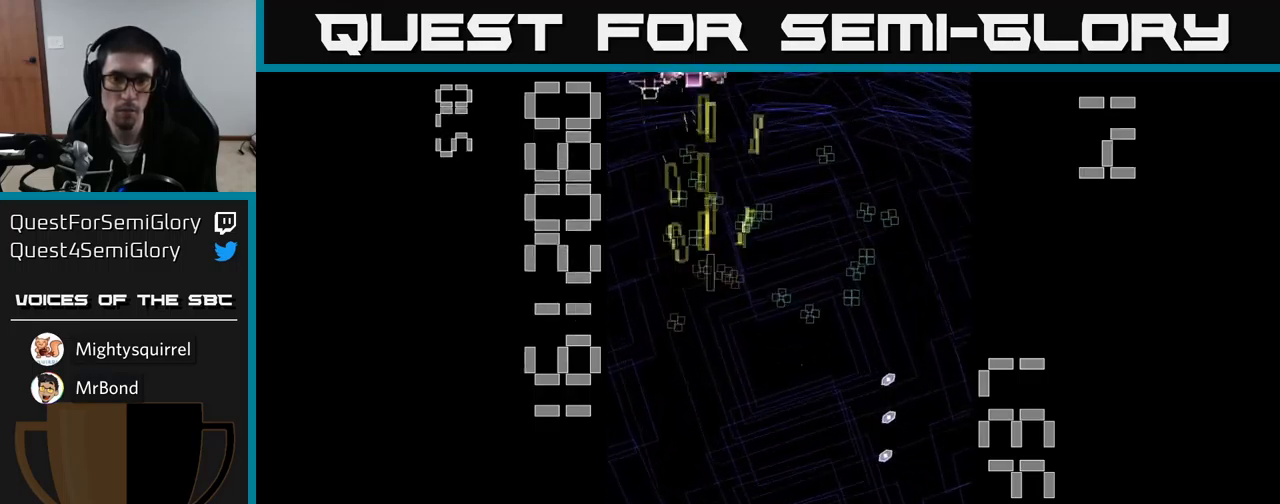
{"dt_ms": 500, "buttons": ["A", "DPAD_RIGHT"], "events": [[183, "DPAD_UP", "up"], [200, "DPAD_DOWN", "down"], [216, "DPAD_RIGHT", "down"], [466, "DPAD_DOWN", "up"]]}
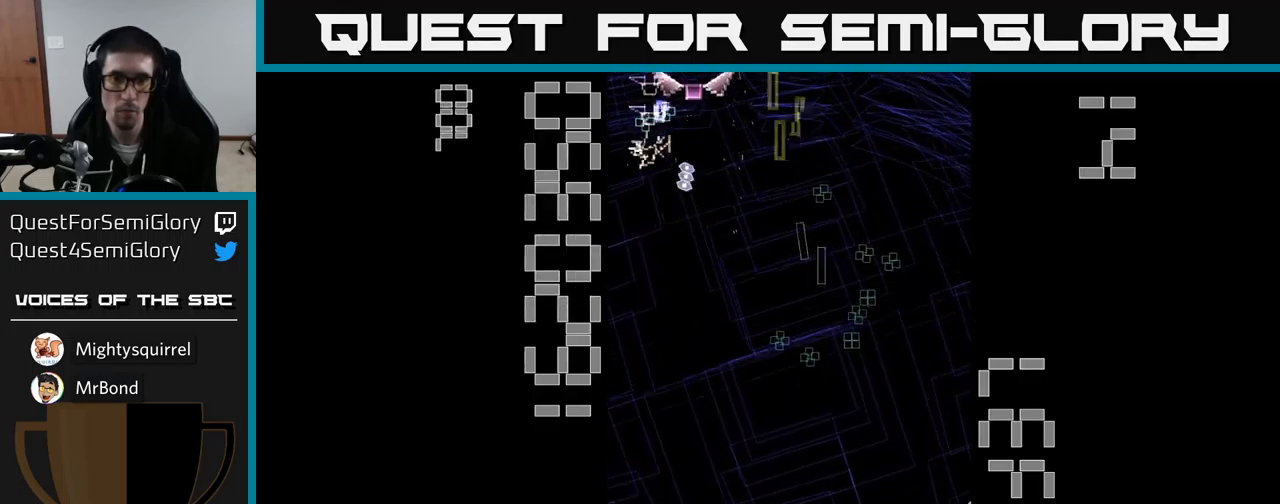
{"dt_ms": 500, "buttons": ["A", "X", "DPAD_DOWN", "DPAD_LEFT"], "events": [[33, "DPAD_RIGHT", "up"], [50, "DPAD_UP", "down"], [100, "DPAD_LEFT", "down"], [100, "DPAD_UP", "up"], [133, "DPAD_DOWN", "down"], [200, "DPAD_LEFT", "up"], [350, "DPAD_LEFT", "down"], [450, "X", "down"]]}
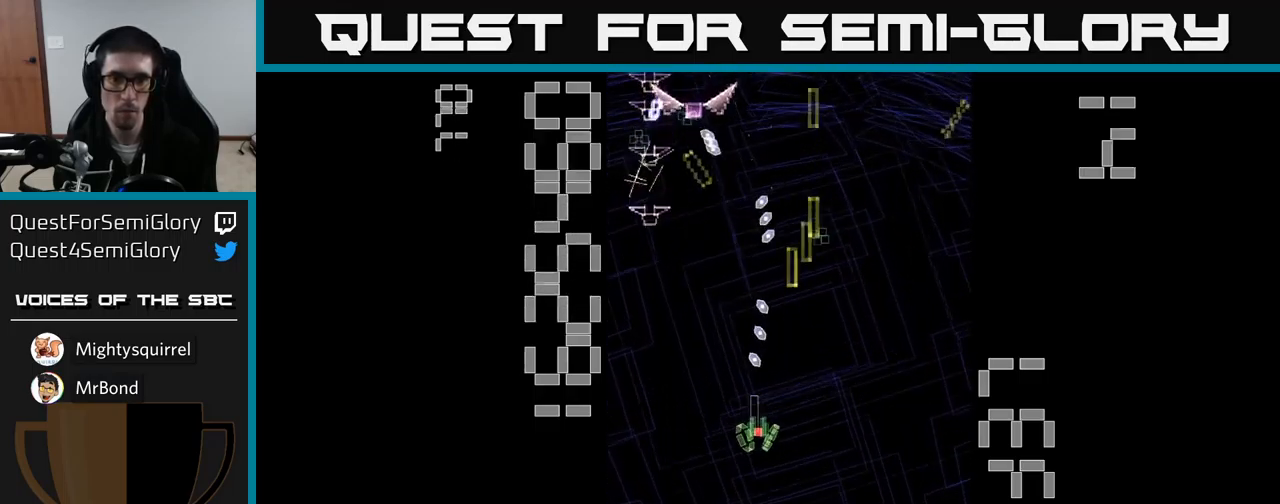
{"dt_ms": 500, "buttons": ["A", "X", "DPAD_LEFT"], "events": [[83, "DPAD_LEFT", "up"], [183, "DPAD_RIGHT", "down"], [316, "DPAD_RIGHT", "up"], [416, "DPAD_LEFT", "down"], [466, "DPAD_DOWN", "up"]]}
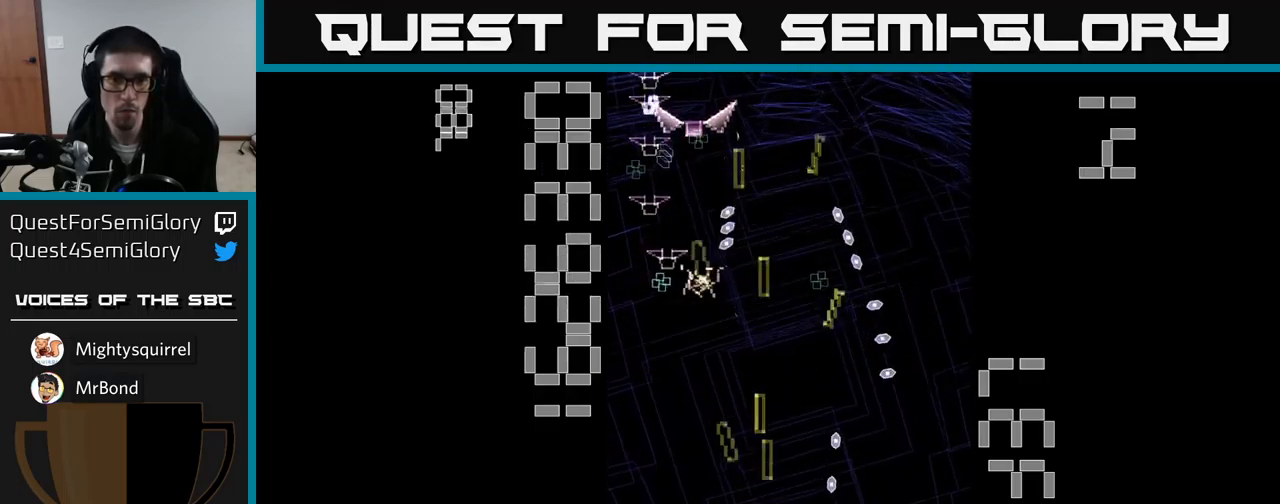
{"dt_ms": 500, "buttons": ["A", "DPAD_DOWN"], "events": [[100, "DPAD_UP", "down"], [200, "X", "up"], [216, "DPAD_LEFT", "up"], [266, "DPAD_RIGHT", "down"], [350, "DPAD_RIGHT", "up"], [366, "DPAD_UP", "up"], [433, "DPAD_DOWN", "down"]]}
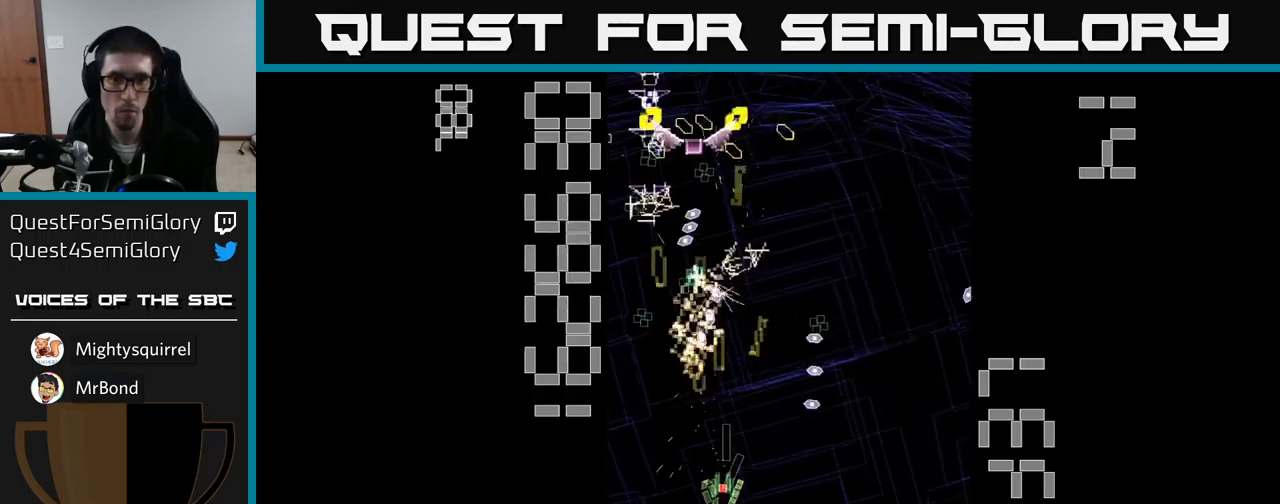
{"dt_ms": 500, "buttons": ["A"], "events": [[66, "DPAD_DOWN", "up"], [66, "DPAD_LEFT", "down"], [133, "DPAD_UP", "down"], [166, "DPAD_LEFT", "up"], [216, "DPAD_UP", "up"]]}
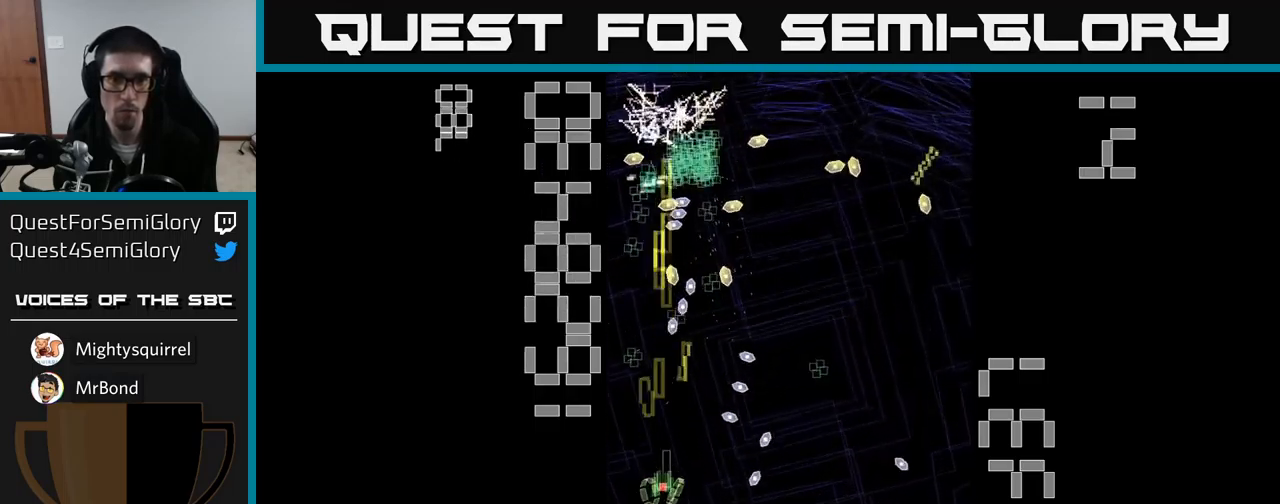
{"dt_ms": 500, "buttons": ["A", "DPAD_UP", "DPAD_RIGHT"], "events": [[200, "DPAD_LEFT", "down"], [266, "DPAD_UP", "down"], [316, "DPAD_LEFT", "up"], [450, "DPAD_RIGHT", "down"]]}
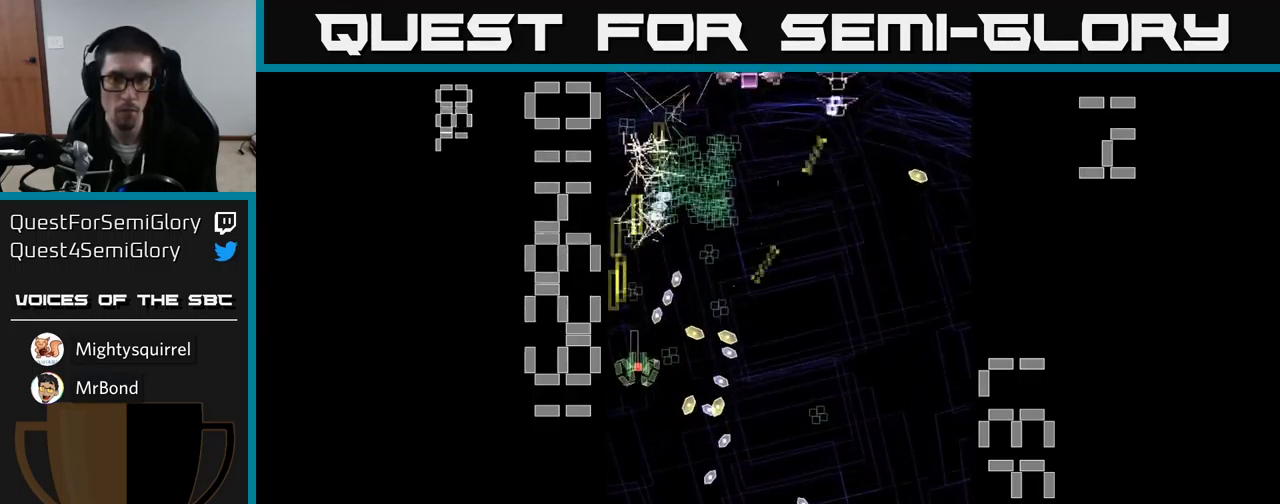
{"dt_ms": 500, "buttons": ["A"], "events": [[16, "DPAD_RIGHT", "up"], [50, "DPAD_LEFT", "down"], [216, "DPAD_LEFT", "up"], [400, "DPAD_UP", "up"]]}
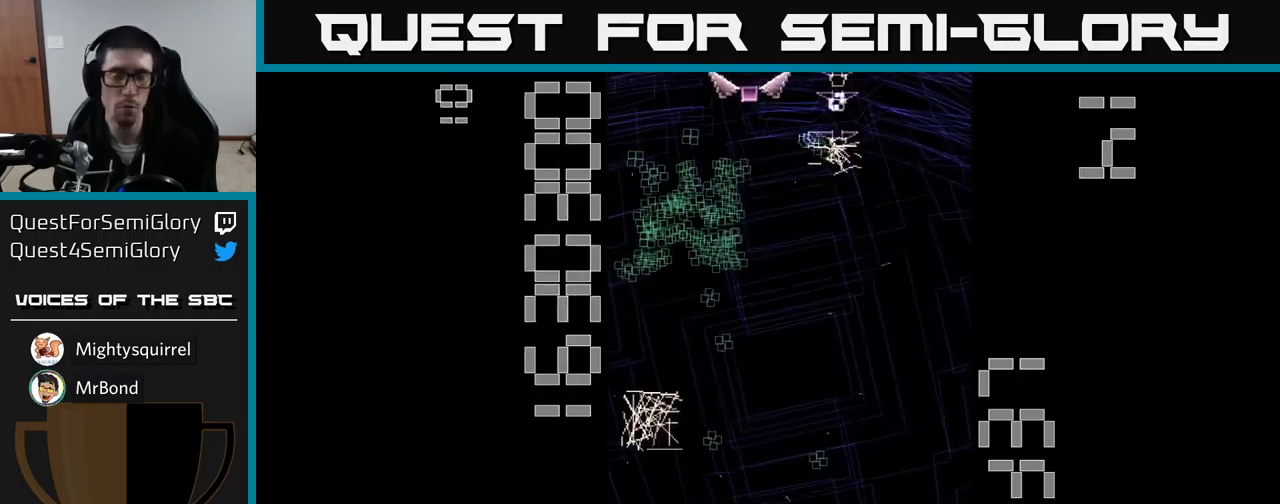
{"dt_ms": 500, "buttons": ["A", "DPAD_UP", "DPAD_LEFT"], "events": [[316, "DPAD_UP", "down"], [400, "DPAD_LEFT", "down"]]}
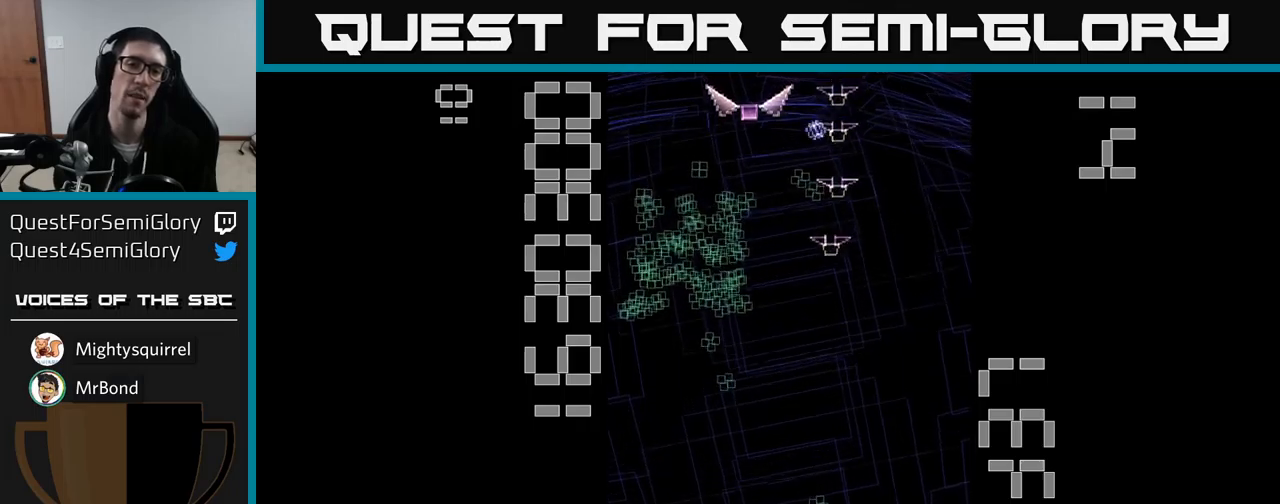
{"dt_ms": 500, "buttons": ["A", "DPAD_UP", "DPAD_LEFT"], "events": [[67, "DPAD_LEFT", "up"], [217, "DPAD_LEFT", "down"], [333, "DPAD_LEFT", "up"], [500, "DPAD_LEFT", "down"]]}
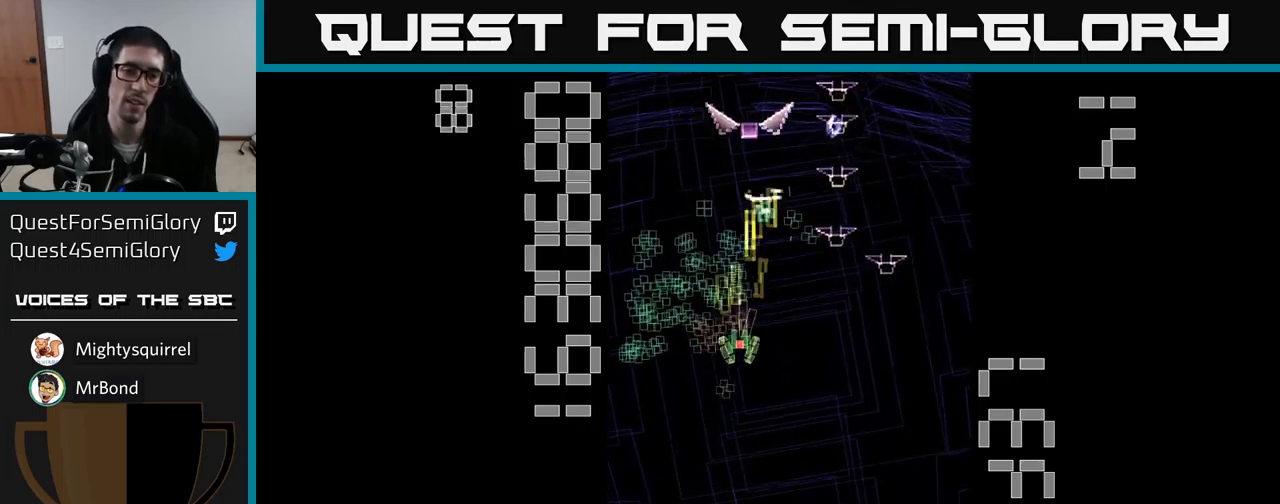
{"dt_ms": 500, "buttons": ["A", "DPAD_UP"], "events": [[133, "DPAD_UP", "up"], [200, "DPAD_DOWN", "down"], [233, "DPAD_LEFT", "up"], [350, "DPAD_RIGHT", "down"], [433, "DPAD_DOWN", "up"], [483, "DPAD_RIGHT", "up"], [483, "DPAD_UP", "down"]]}
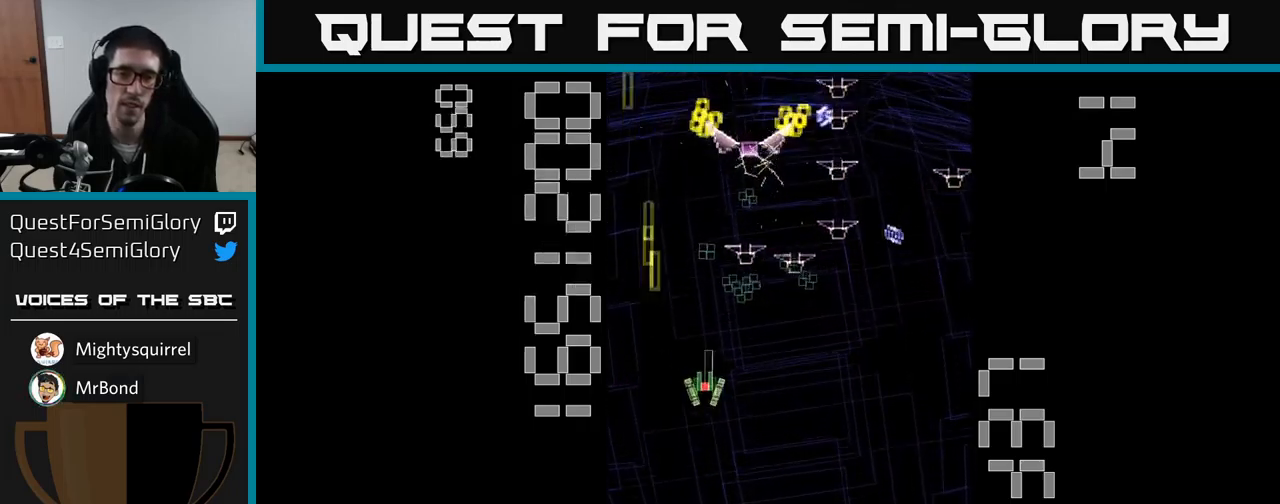
{"dt_ms": 500, "buttons": ["A", "X", "DPAD_DOWN"], "events": [[133, "X", "down"], [150, "DPAD_RIGHT", "down"], [183, "DPAD_UP", "up"], [367, "DPAD_DOWN", "down"], [417, "DPAD_RIGHT", "up"]]}
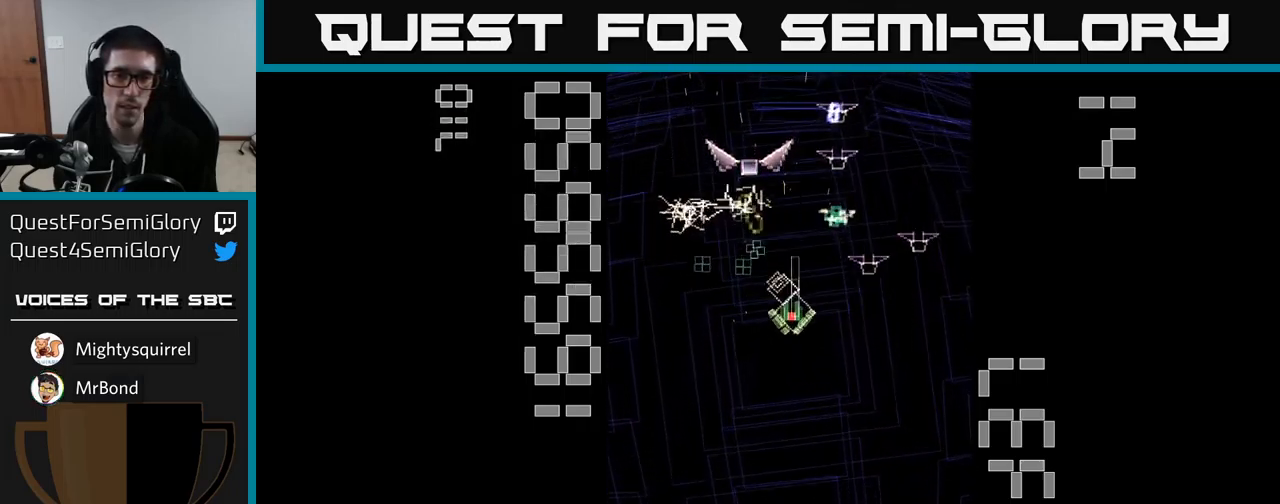
{"dt_ms": 500, "buttons": ["A", "X", "DPAD_LEFT"], "events": [[100, "DPAD_RIGHT", "down"], [300, "DPAD_RIGHT", "up"], [400, "DPAD_LEFT", "down"], [483, "DPAD_DOWN", "up"]]}
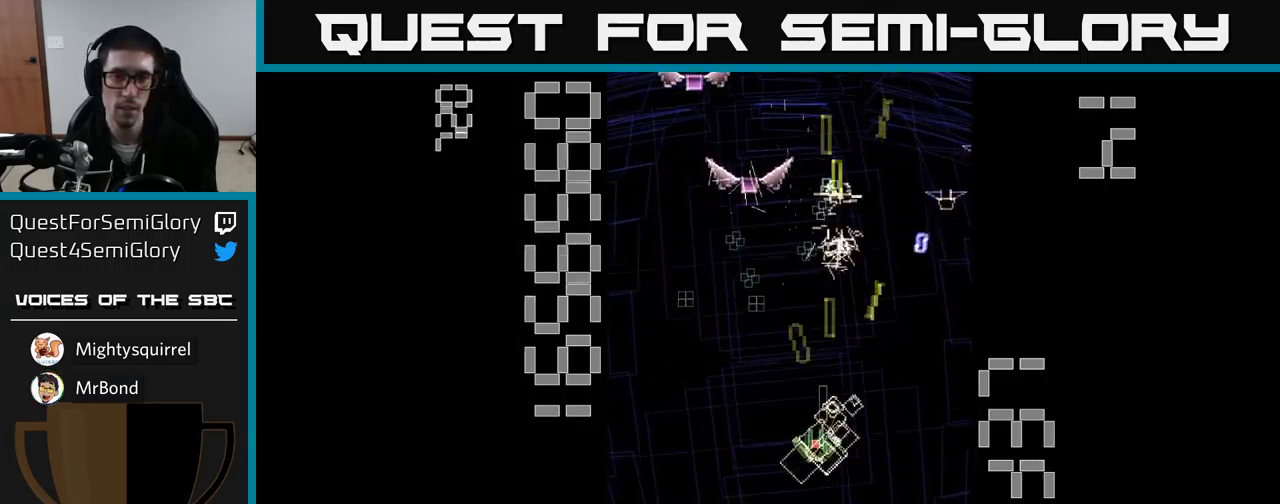
{"dt_ms": 500, "buttons": ["A", "DPAD_UP", "DPAD_LEFT"], "events": [[83, "DPAD_UP", "down"], [250, "X", "up"], [267, "DPAD_LEFT", "up"], [450, "DPAD_LEFT", "down"]]}
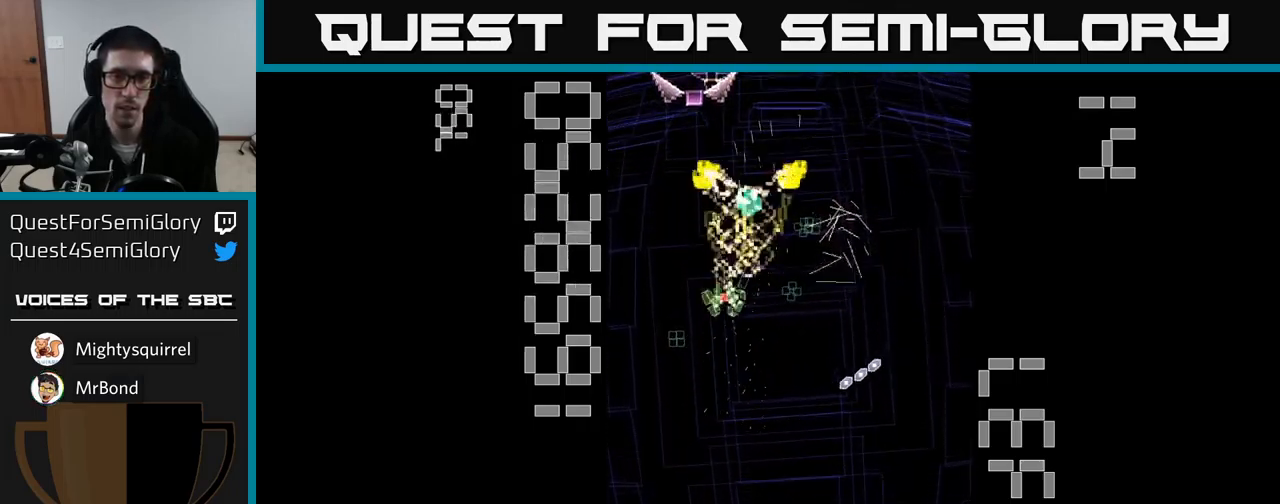
{"dt_ms": 500, "buttons": ["A", "DPAD_DOWN"], "events": [[50, "DPAD_UP", "up"], [67, "DPAD_LEFT", "up"], [83, "DPAD_RIGHT", "down"], [183, "DPAD_DOWN", "down"], [183, "DPAD_RIGHT", "up"], [217, "DPAD_LEFT", "down"], [350, "DPAD_LEFT", "up"], [400, "DPAD_RIGHT", "down"], [483, "DPAD_RIGHT", "up"]]}
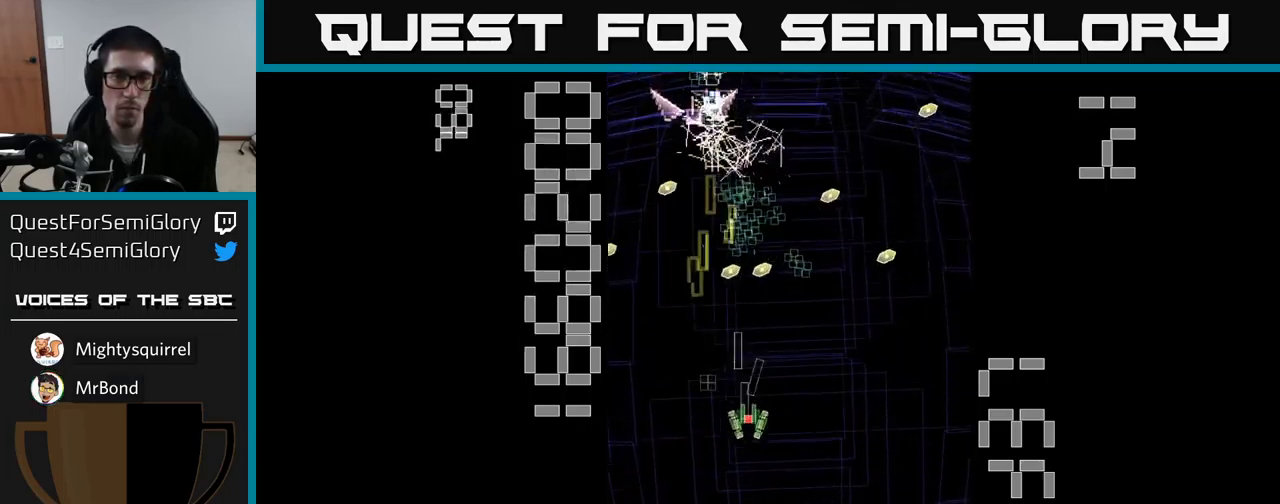
{"dt_ms": 500, "buttons": ["A", "X", "DPAD_UP"], "events": [[117, "DPAD_DOWN", "up"], [117, "DPAD_LEFT", "down"], [167, "DPAD_UP", "down"], [167, "X", "down"], [200, "DPAD_LEFT", "up"], [333, "DPAD_LEFT", "down"], [467, "DPAD_LEFT", "up"]]}
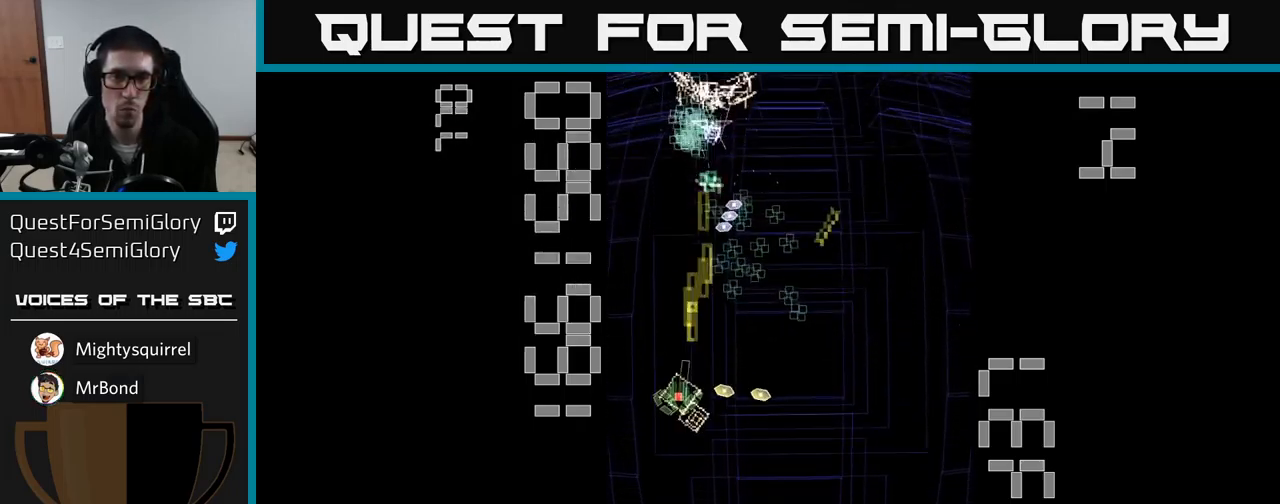
{"dt_ms": 500, "buttons": ["A", "DPAD_UP", "DPAD_LEFT"], "events": [[183, "DPAD_RIGHT", "down"], [183, "DPAD_UP", "up"], [250, "DPAD_DOWN", "down"], [267, "DPAD_RIGHT", "up"], [300, "X", "up"], [400, "DPAD_LEFT", "down"], [433, "DPAD_DOWN", "up"], [483, "DPAD_UP", "down"]]}
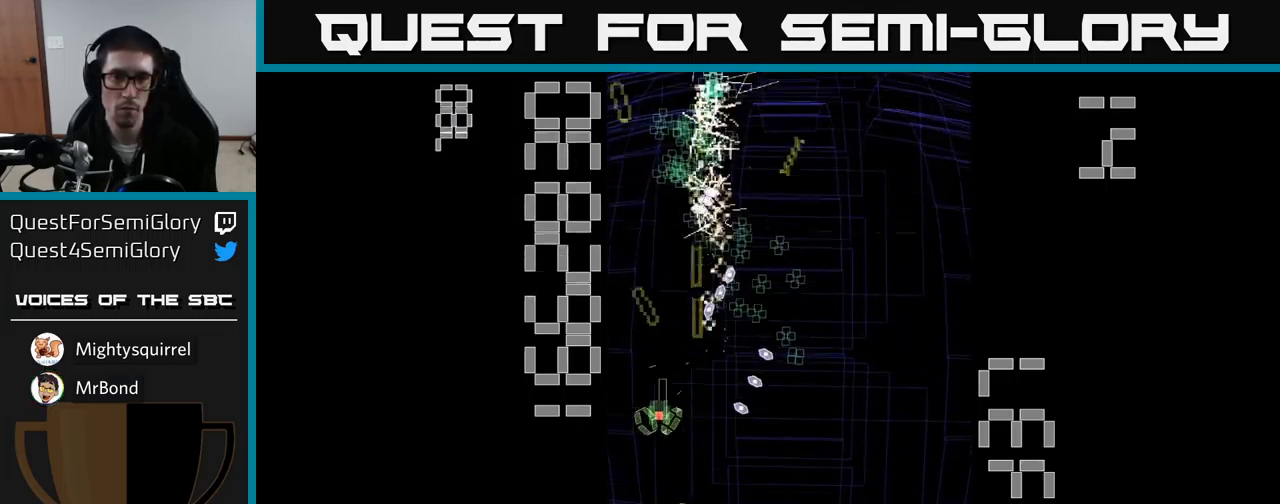
{"dt_ms": 500, "buttons": ["A", "DPAD_RIGHT"], "events": [[17, "DPAD_LEFT", "up"], [333, "DPAD_LEFT", "down"], [417, "DPAD_LEFT", "up"], [450, "DPAD_UP", "up"], [483, "DPAD_RIGHT", "down"]]}
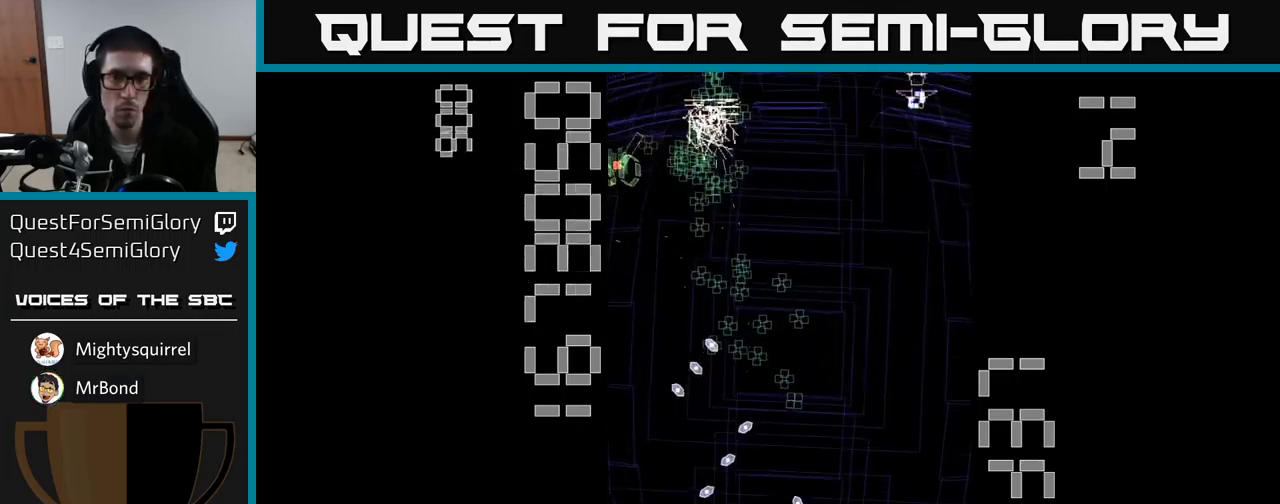
{"dt_ms": 500, "buttons": ["A", "DPAD_DOWN"], "events": [[150, "DPAD_DOWN", "down"], [183, "DPAD_RIGHT", "up"]]}